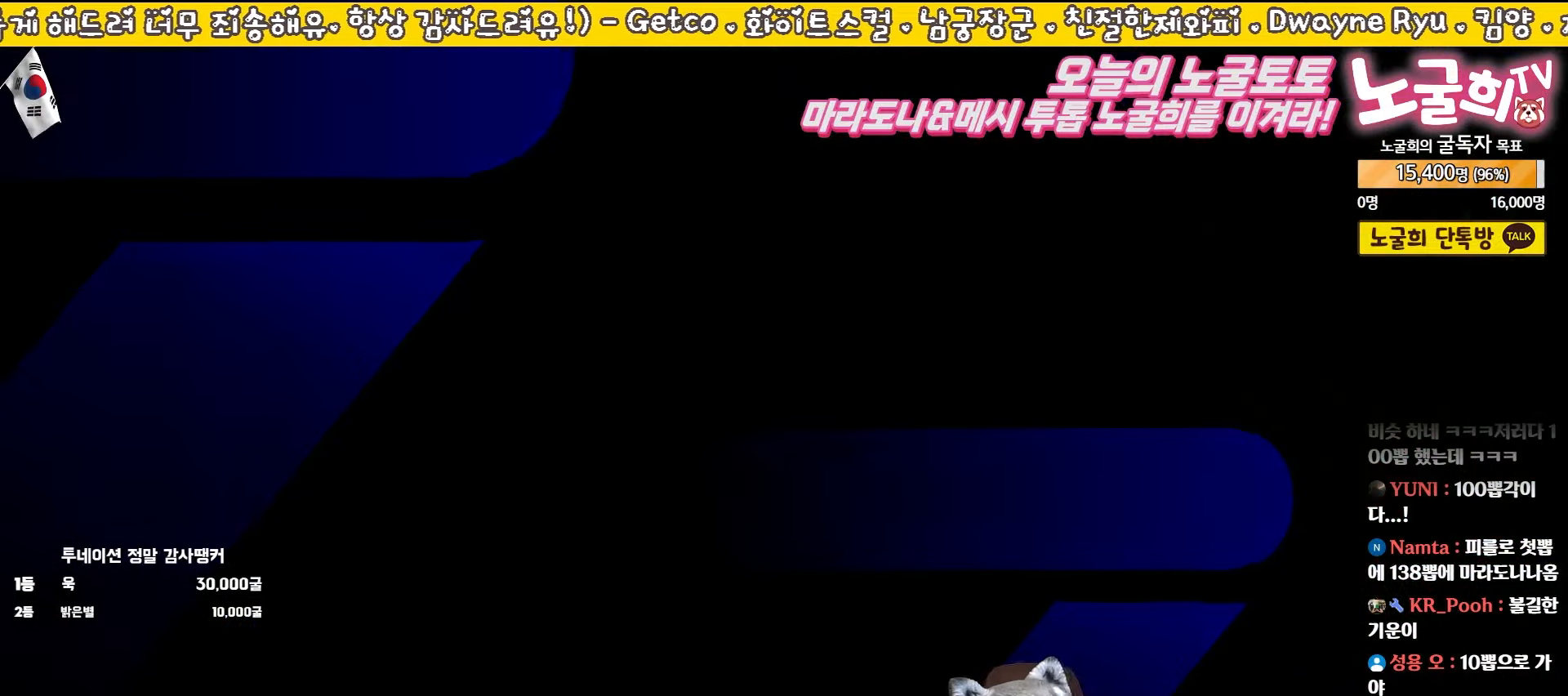
Gameplay with a controller (PlayStation layout); each line is a JSON object with the inputs held at the frame after it. "events" lists button and stick changes between this image and that frame as [ms after this image, input, new state], when the widget could be followed in between. Not read: right_stick.
{"buttons": [], "left_stick": "center", "events": []}
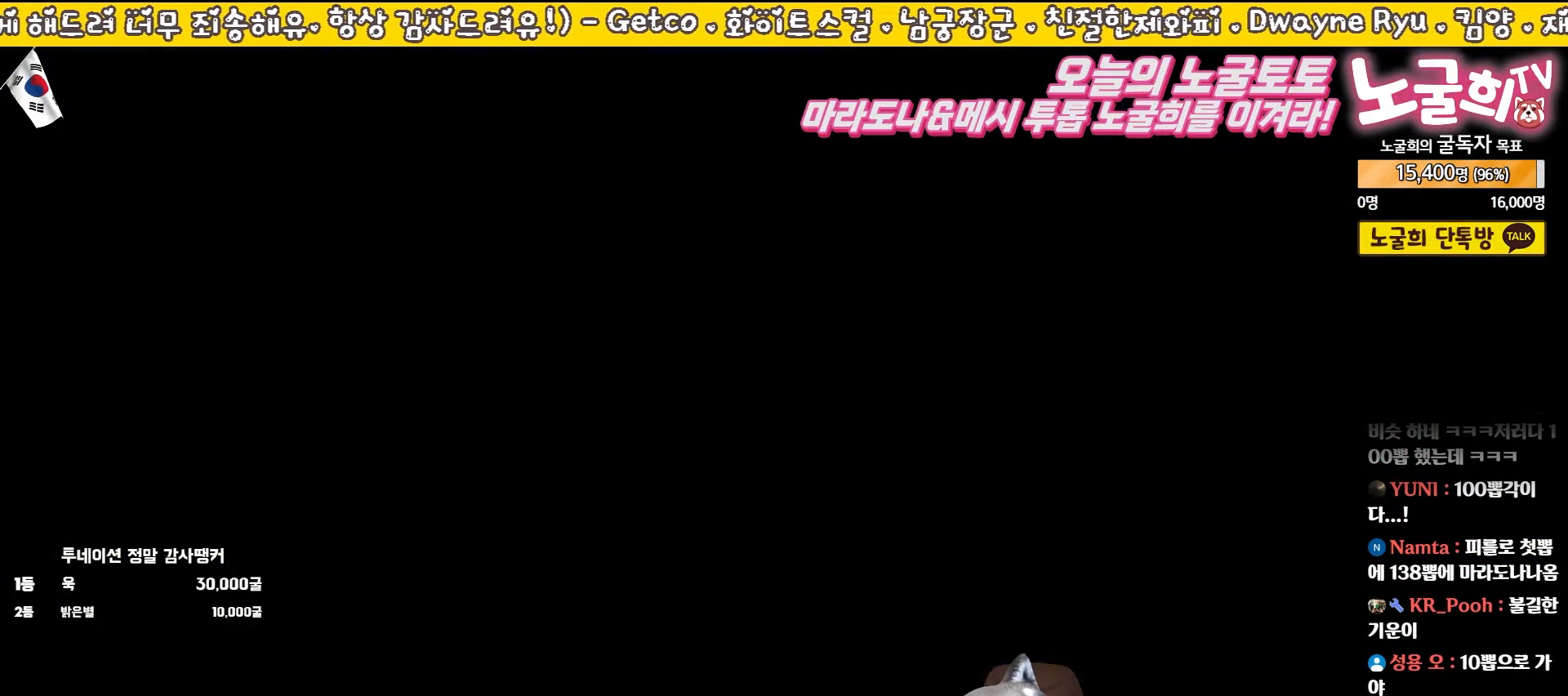
{"buttons": [], "left_stick": "center", "events": []}
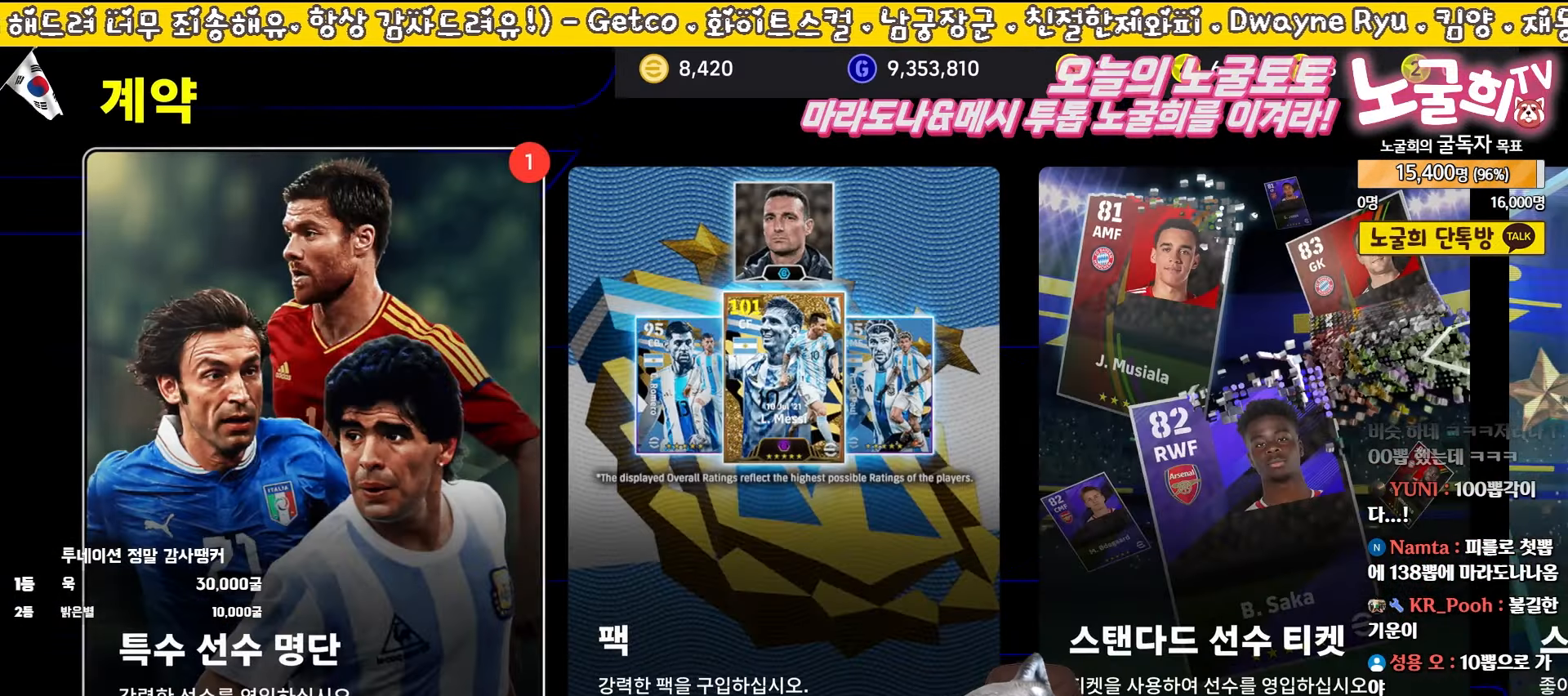
{"buttons": [], "left_stick": "center", "events": [[367, "CIRCLE", "down"], [483, "CIRCLE", "up"]]}
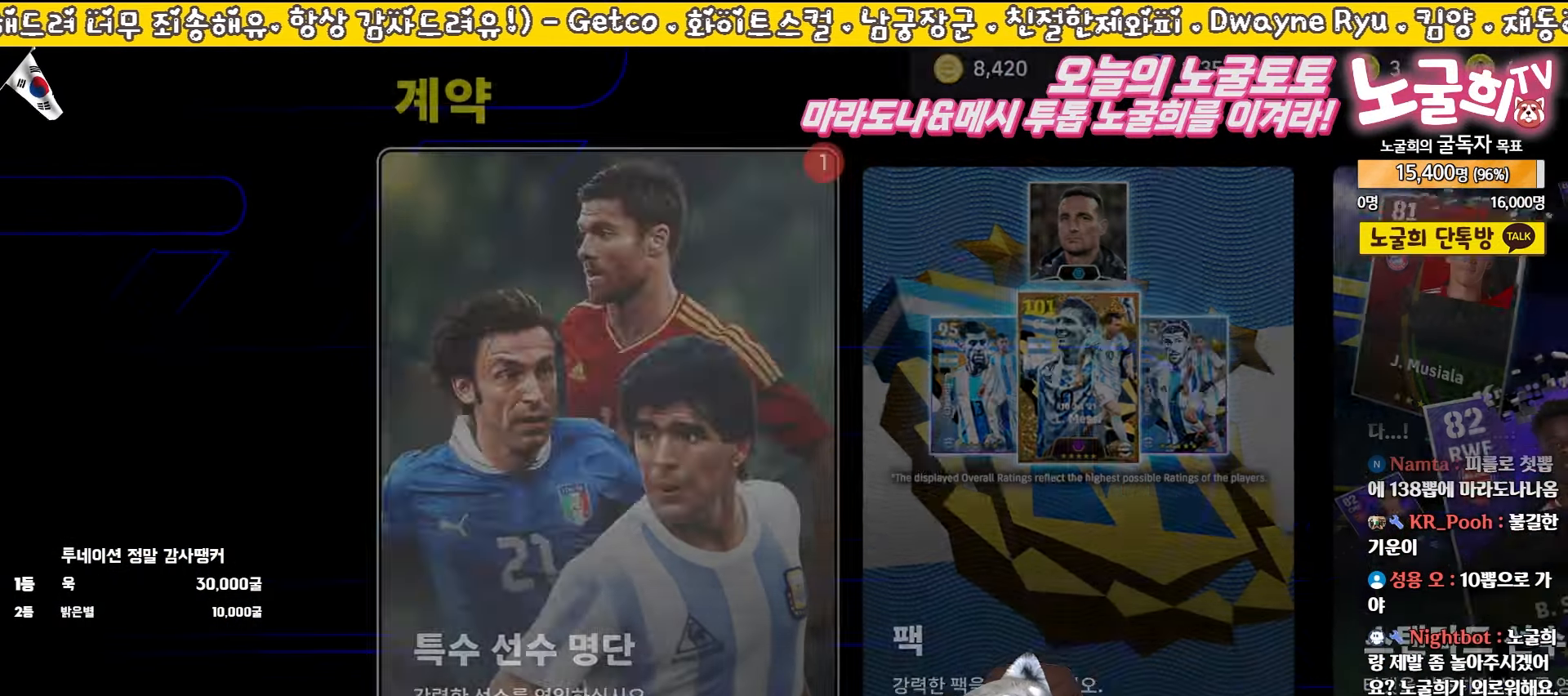
{"buttons": [], "left_stick": "center", "events": []}
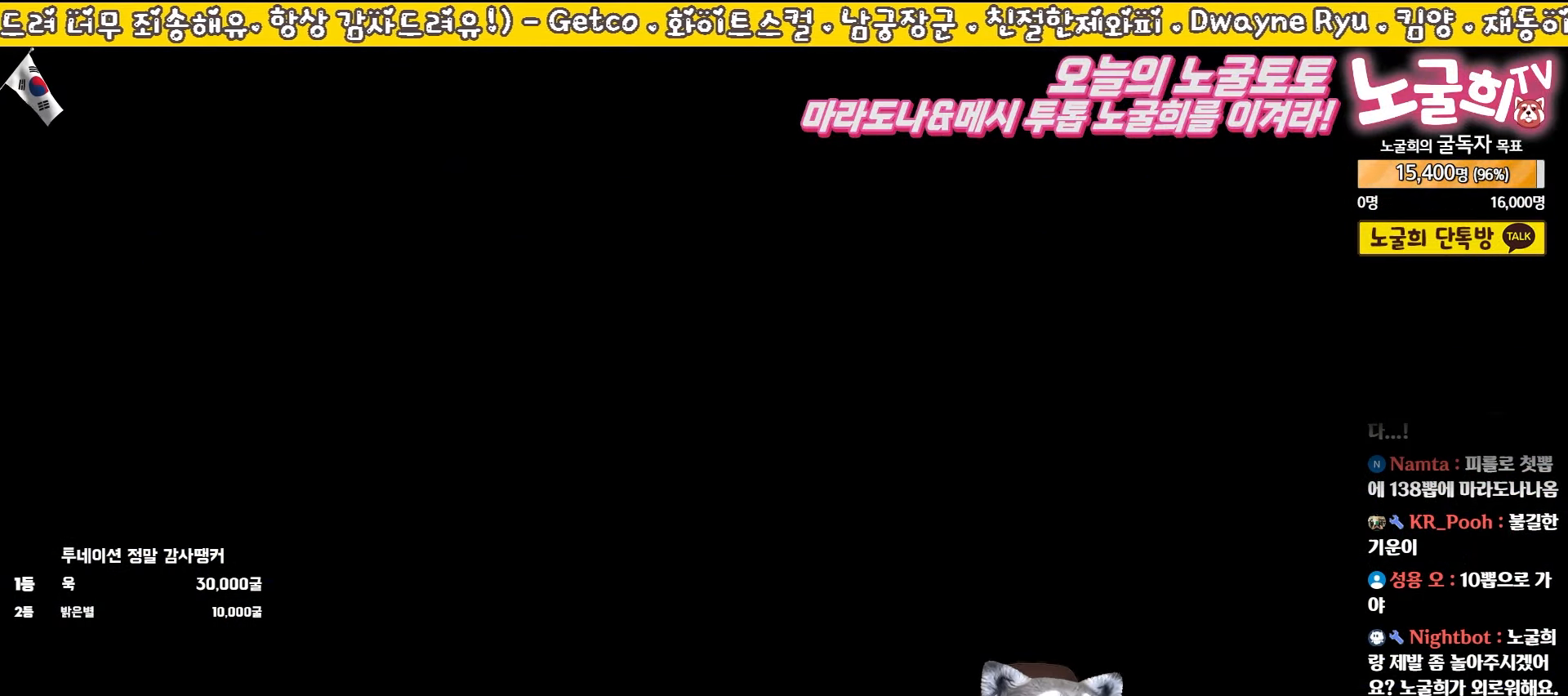
{"buttons": [], "left_stick": "center", "events": []}
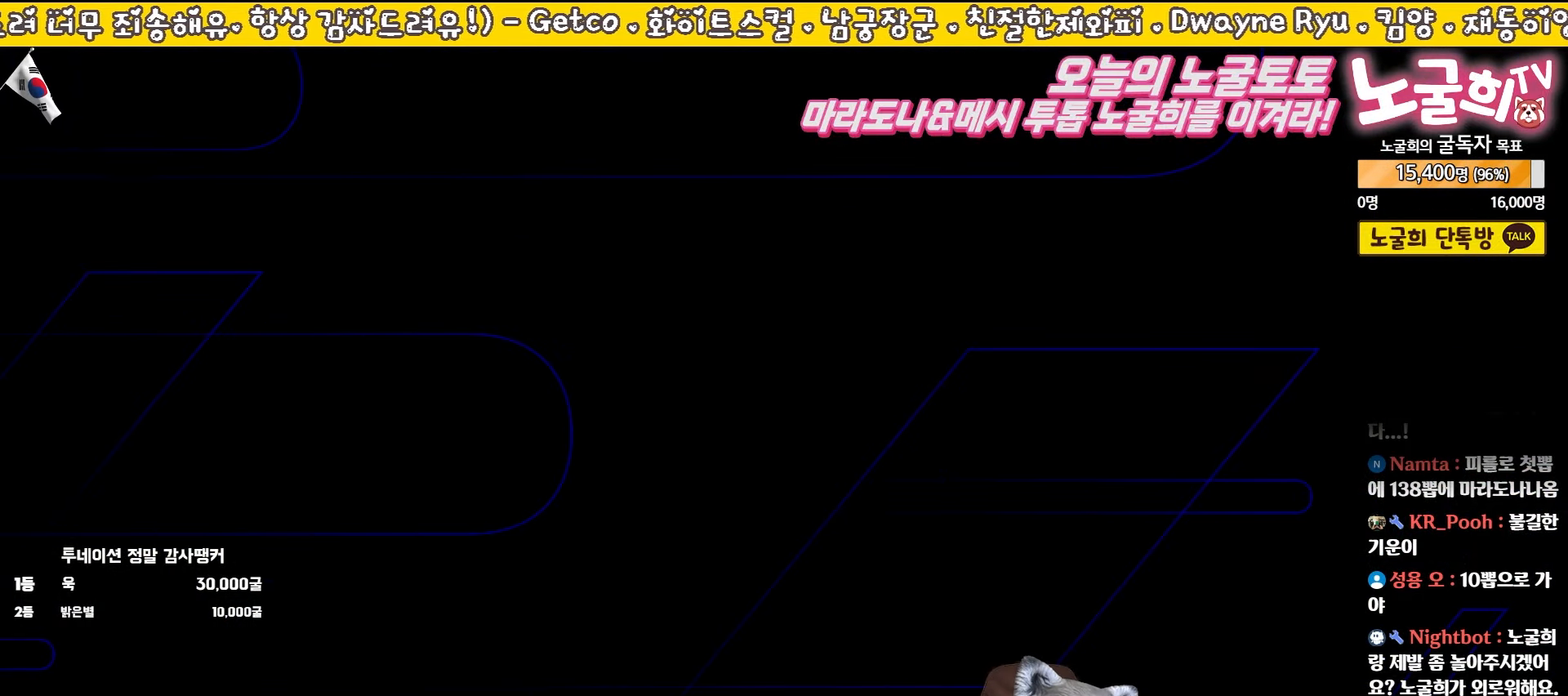
{"buttons": [], "left_stick": "center", "events": []}
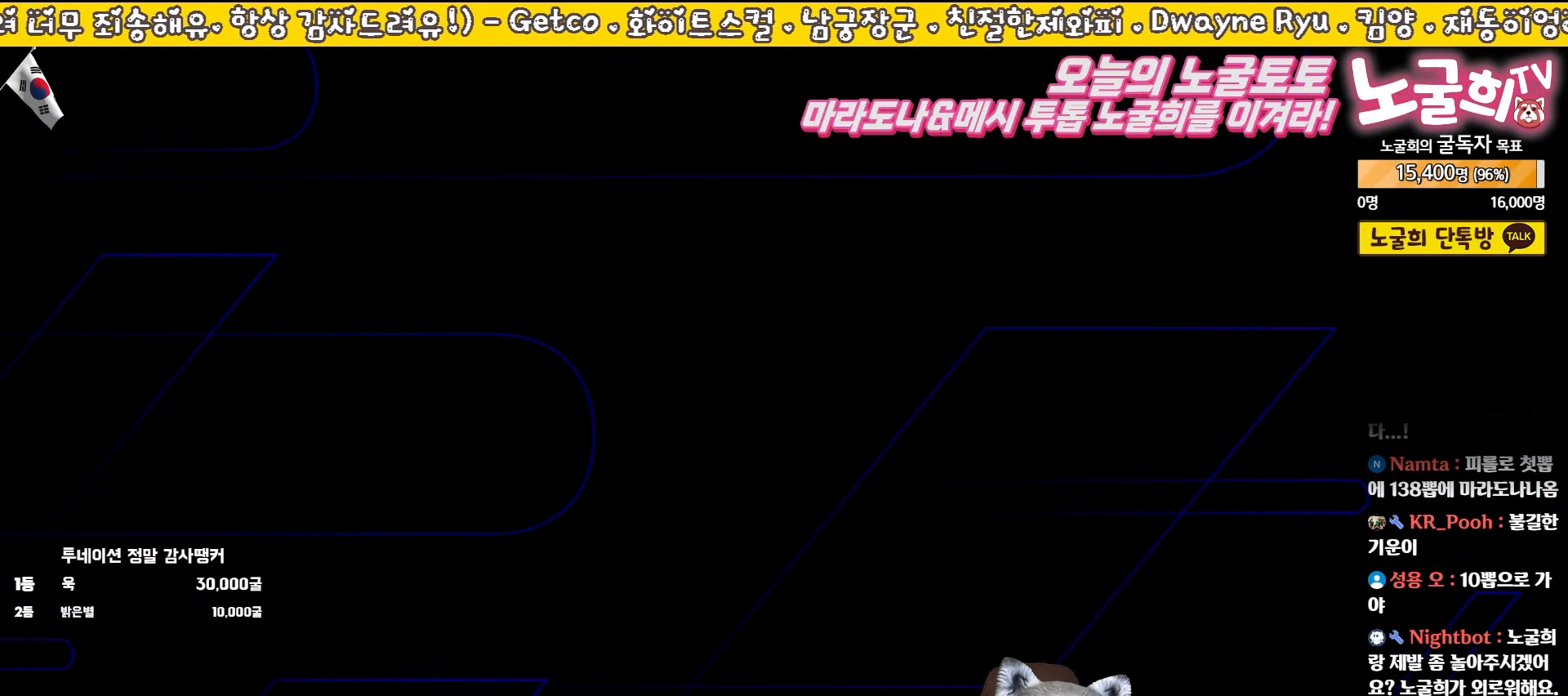
{"buttons": ["CROSS"], "left_stick": "center", "events": [[350, "CROSS", "down"], [400, "CROSS", "up"], [400, "DPAD_LEFT", "down"], [483, "DPAD_LEFT", "up"], [500, "CROSS", "down"]]}
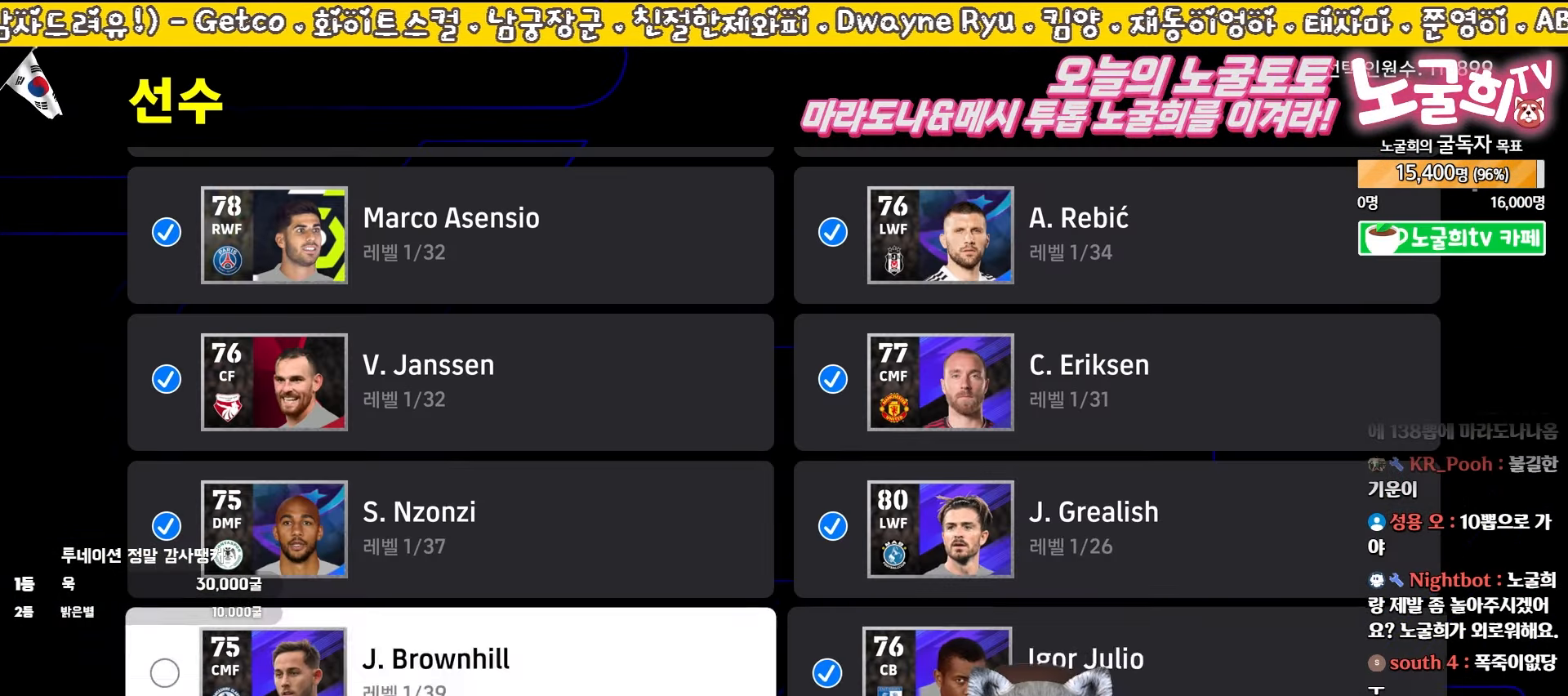
{"buttons": ["DPAD_UP"], "left_stick": "center", "events": [[83, "CROSS", "up"], [100, "DPAD_DOWN", "down"], [183, "DPAD_DOWN", "up"], [250, "DPAD_DOWN", "down"], [333, "DPAD_DOWN", "up"], [483, "DPAD_UP", "down"]]}
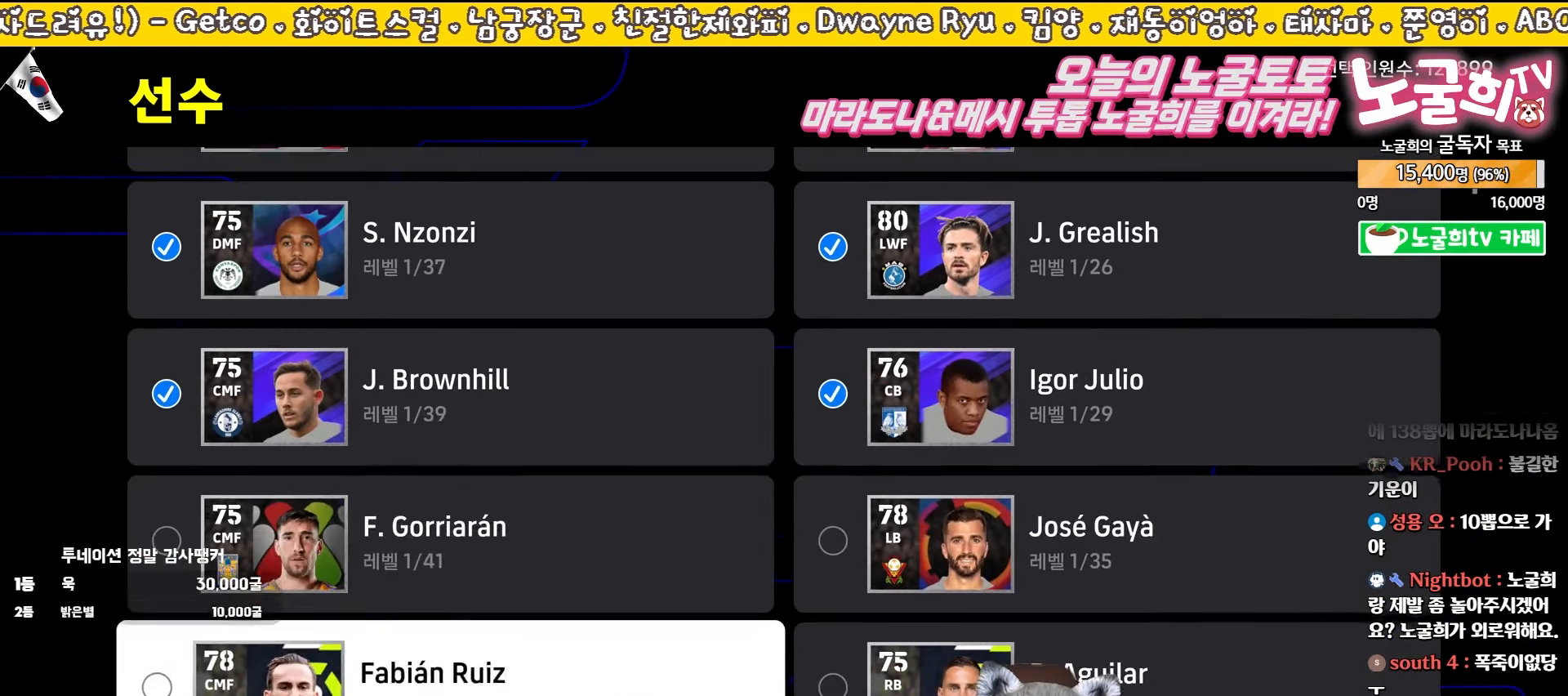
{"buttons": ["CROSS"], "left_stick": "center", "events": [[67, "DPAD_UP", "up"], [100, "CROSS", "down"], [183, "CROSS", "up"], [183, "DPAD_RIGHT", "down"], [250, "DPAD_RIGHT", "up"], [283, "CROSS", "down"], [367, "CROSS", "up"], [367, "DPAD_DOWN", "down"], [450, "DPAD_DOWN", "up"], [483, "CROSS", "down"]]}
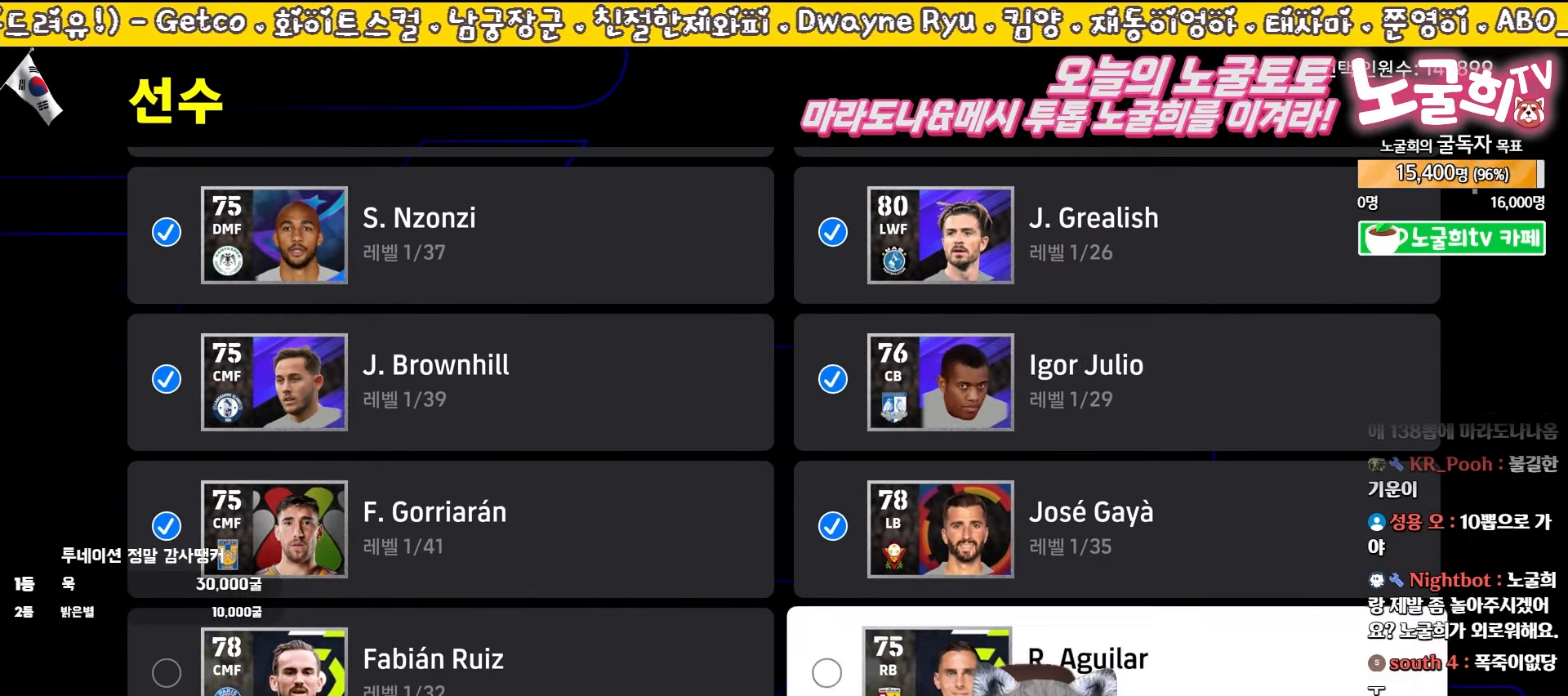
{"buttons": [], "left_stick": "center", "events": [[50, "CROSS", "up"], [50, "DPAD_LEFT", "down"], [133, "DPAD_LEFT", "up"], [150, "CROSS", "down"], [217, "CROSS", "up"], [233, "DPAD_DOWN", "down"], [317, "DPAD_DOWN", "up"], [367, "DPAD_DOWN", "down"], [467, "DPAD_DOWN", "up"]]}
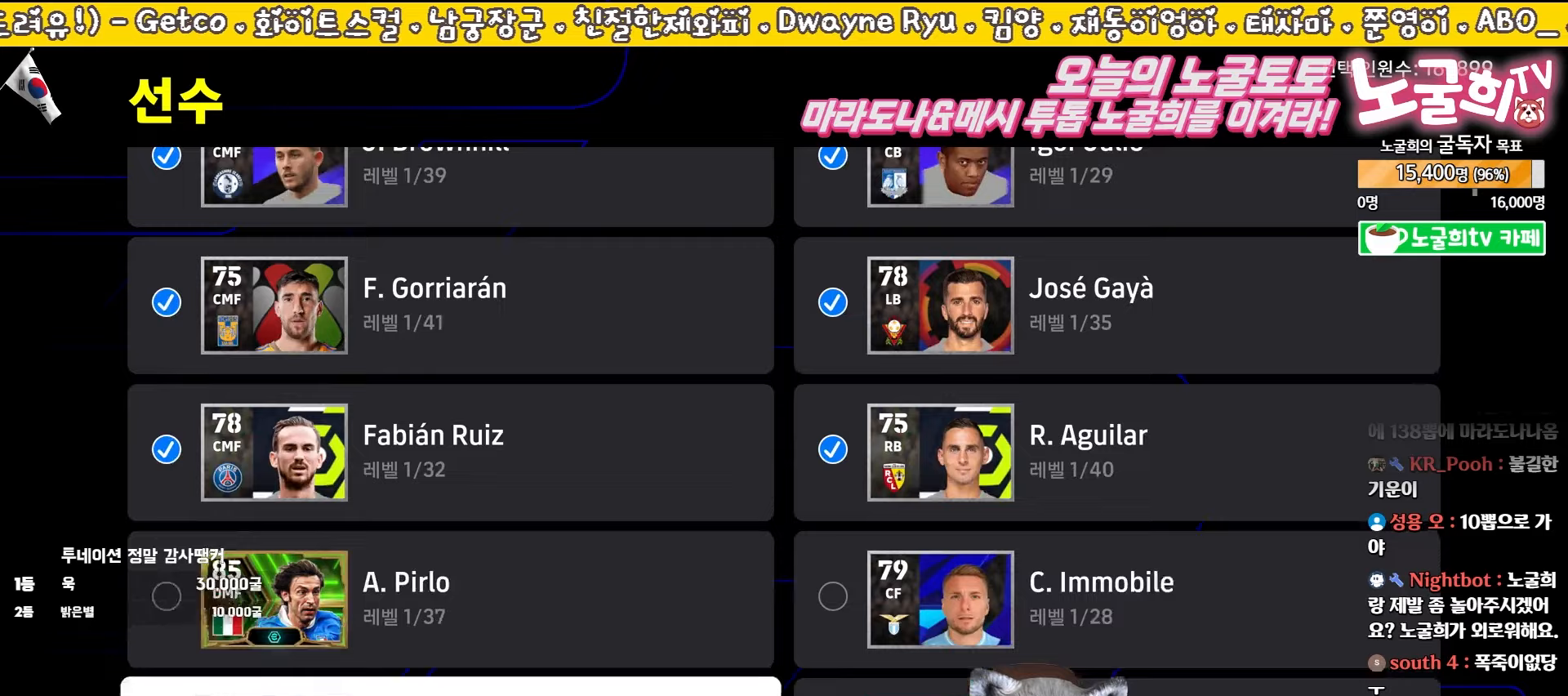
{"buttons": ["DPAD_UP"], "left_stick": "center", "events": [[100, "DPAD_UP", "down"], [183, "DPAD_UP", "up"], [350, "DPAD_UP", "down"], [400, "DPAD_UP", "up"], [467, "DPAD_UP", "down"]]}
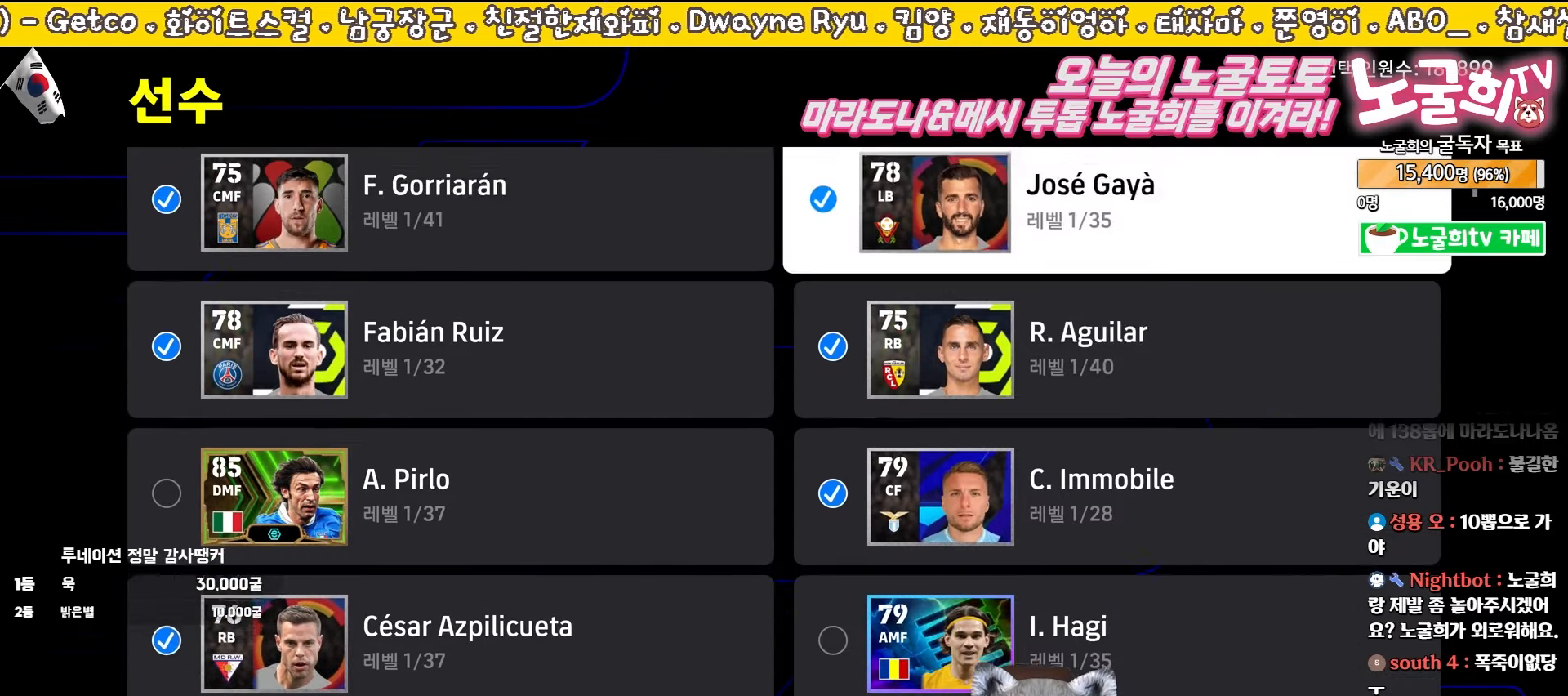
{"buttons": [], "left_stick": "center", "events": [[33, "DPAD_UP", "up"], [117, "DPAD_UP", "down"], [183, "DPAD_UP", "up"], [367, "DPAD_UP", "down"], [467, "DPAD_UP", "up"]]}
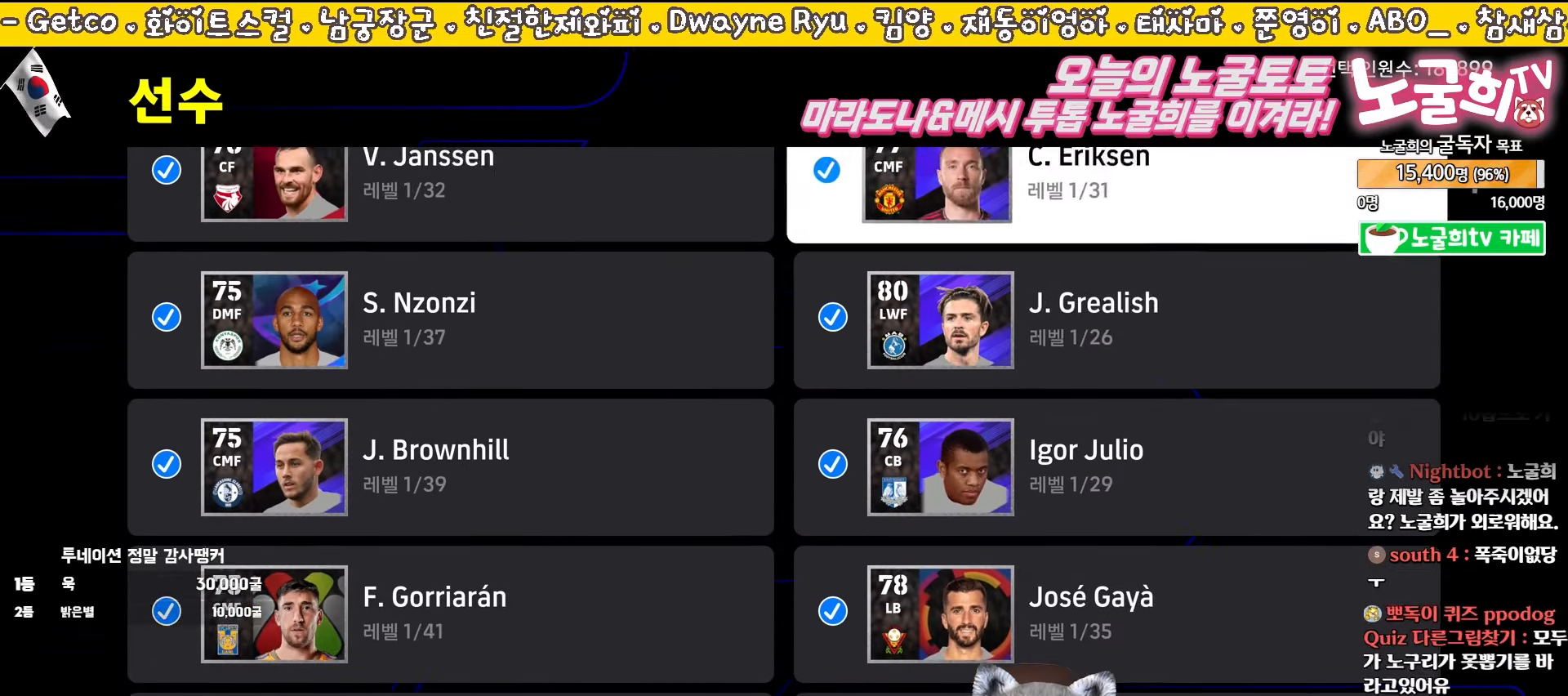
{"buttons": [], "left_stick": "center", "events": [[50, "DPAD_UP", "down"], [117, "DPAD_UP", "up"], [200, "DPAD_UP", "down"], [283, "DPAD_UP", "up"], [367, "DPAD_UP", "down"], [433, "DPAD_UP", "up"]]}
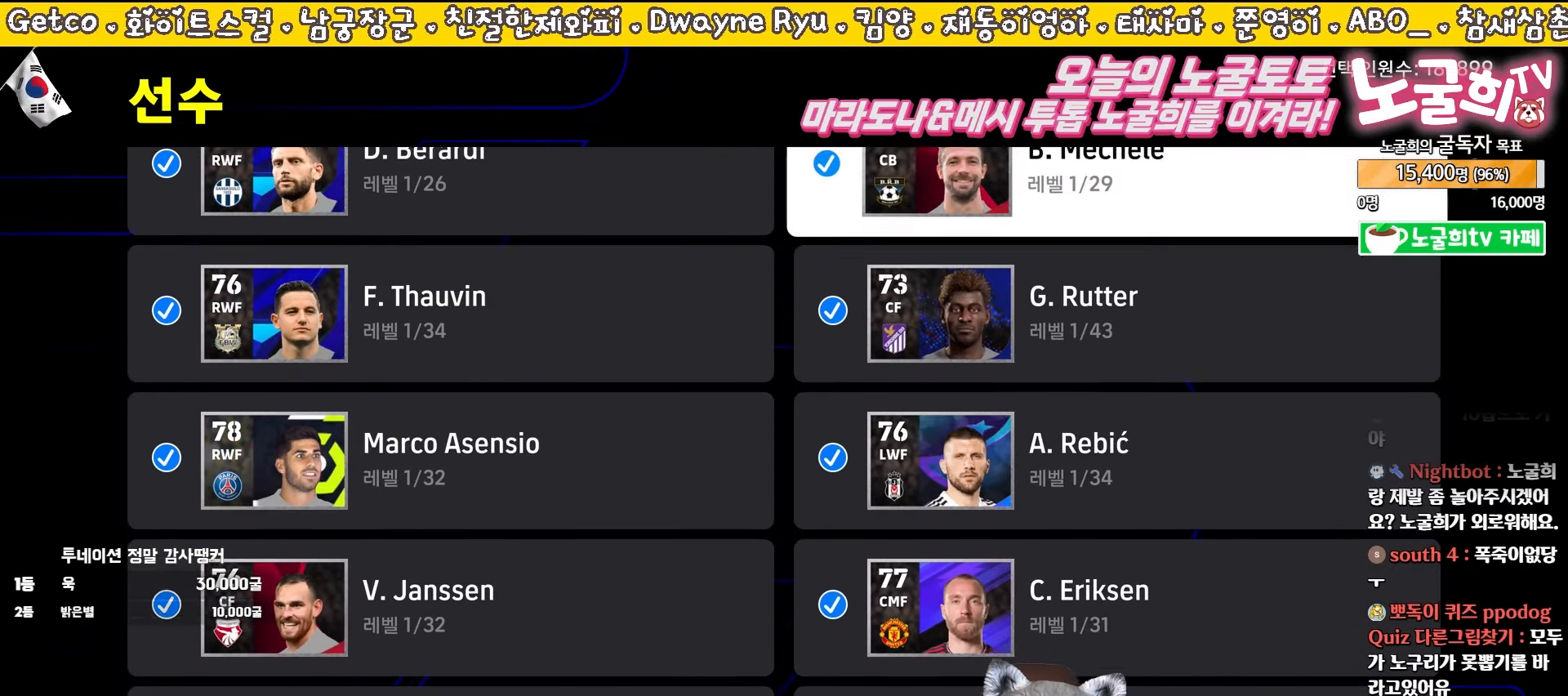
{"buttons": [], "left_stick": "center", "events": [[17, "DPAD_UP", "down"], [133, "DPAD_UP", "up"], [267, "DPAD_UP", "down"], [367, "DPAD_UP", "up"]]}
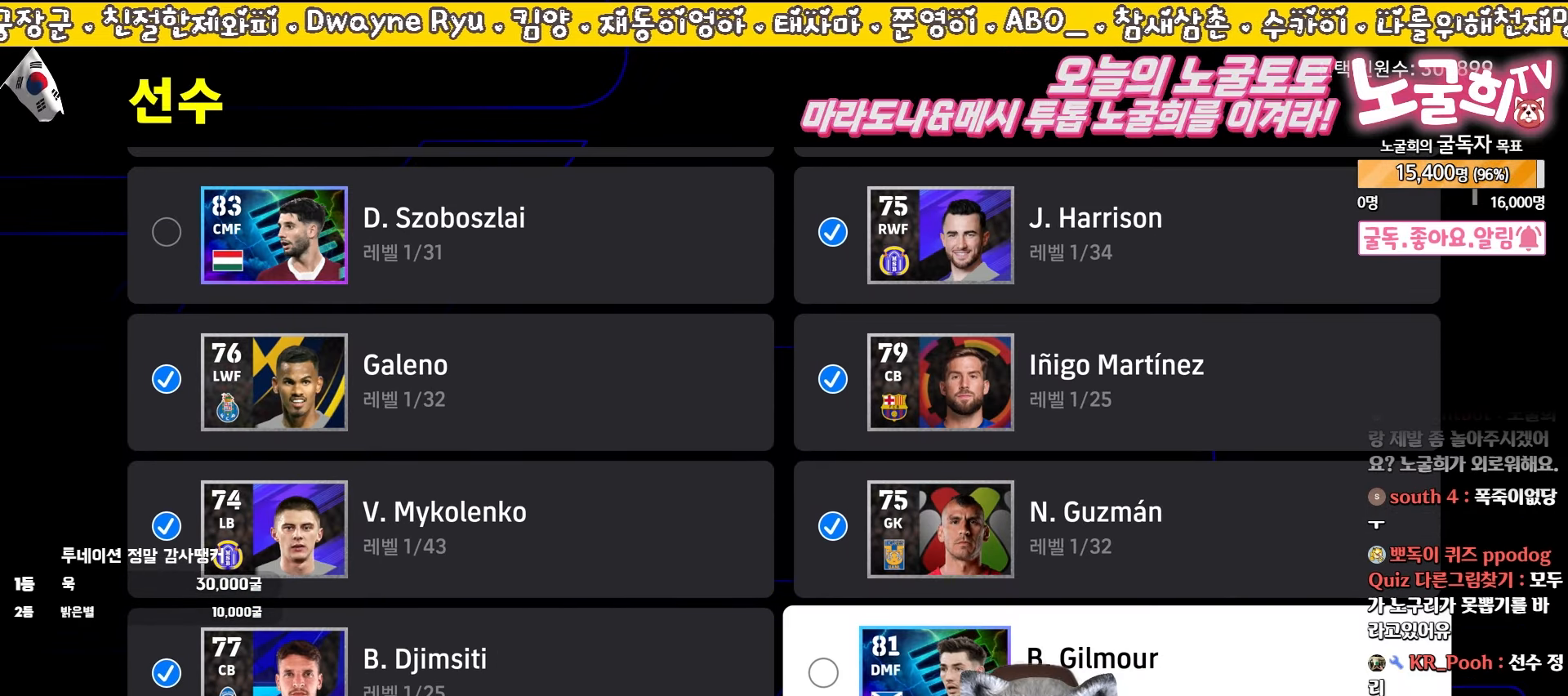
{"buttons": [], "left_stick": "center", "events": []}
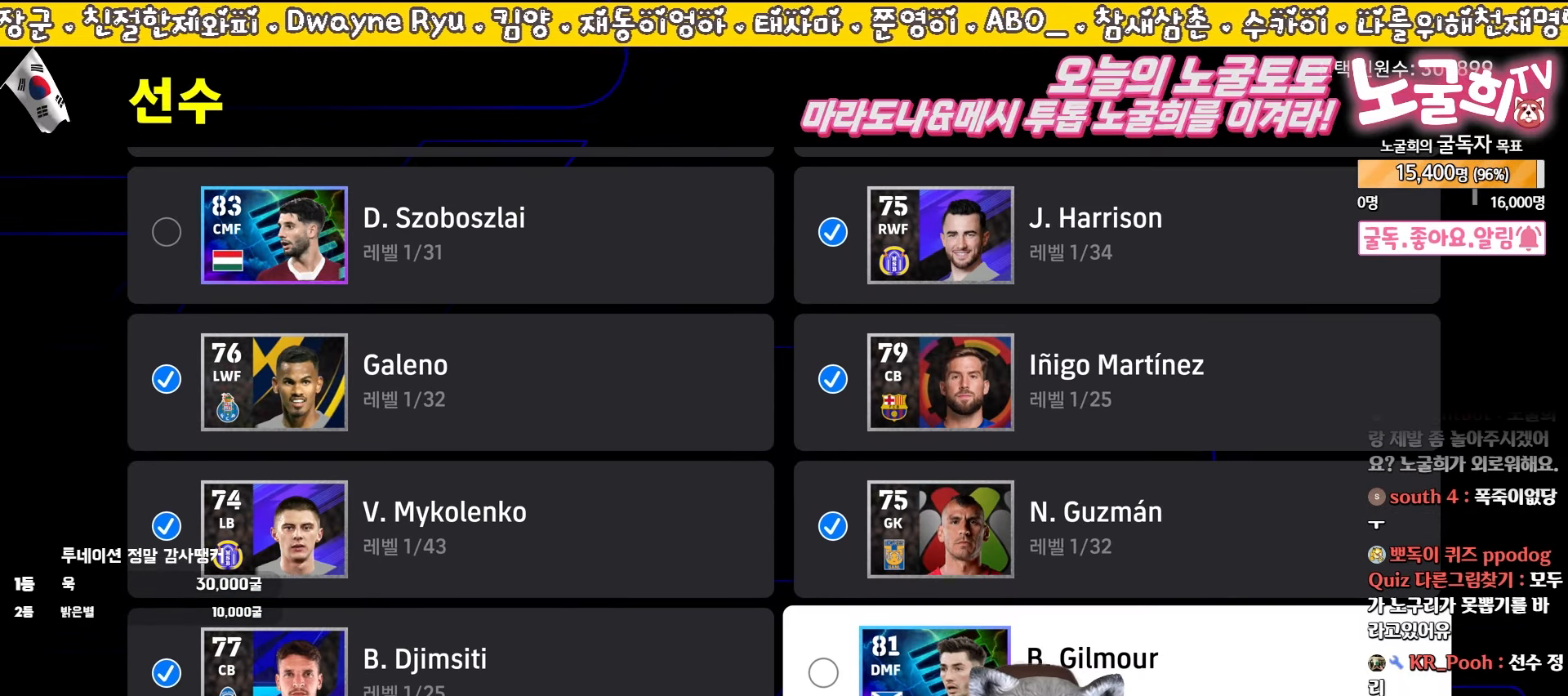
{"buttons": [], "left_stick": "center", "events": []}
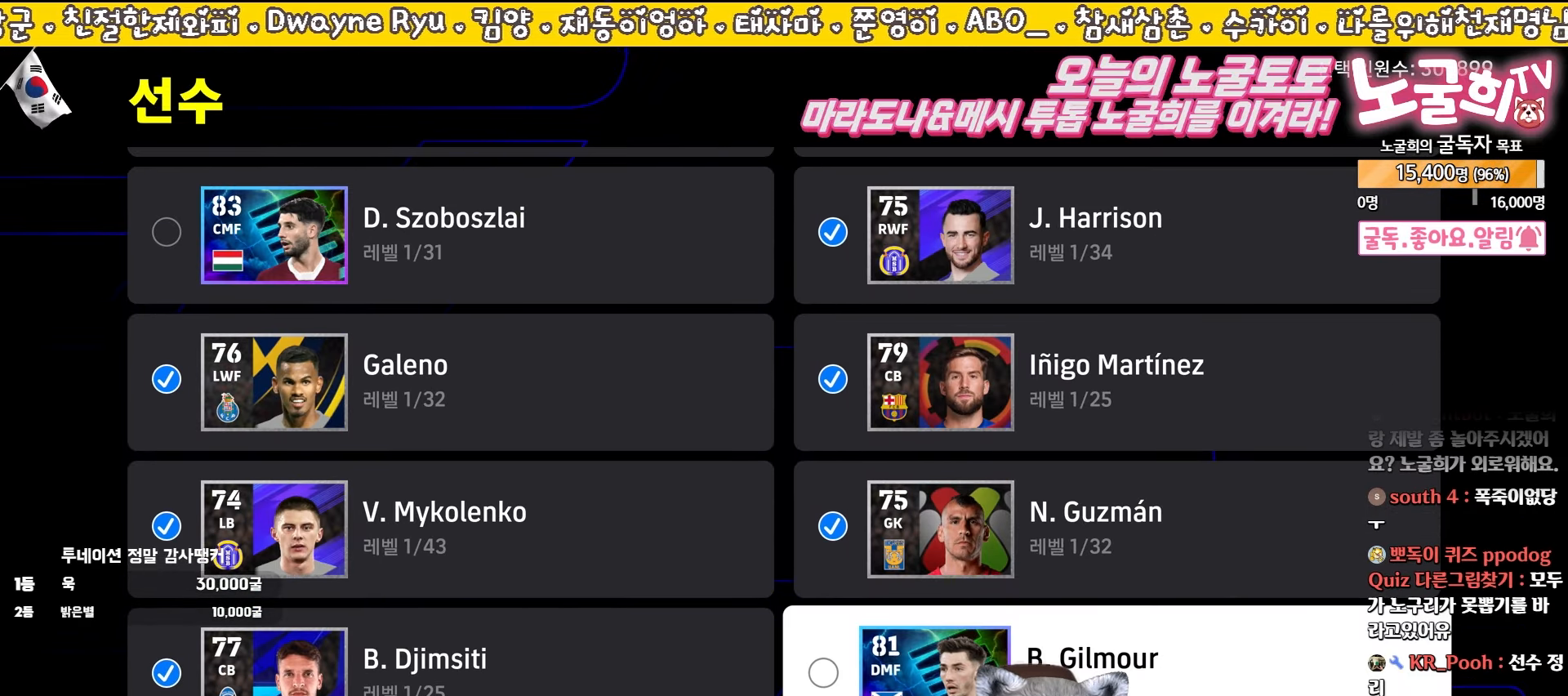
{"buttons": ["DPAD_DOWN"], "left_stick": "center", "events": [[400, "DPAD_DOWN", "down"]]}
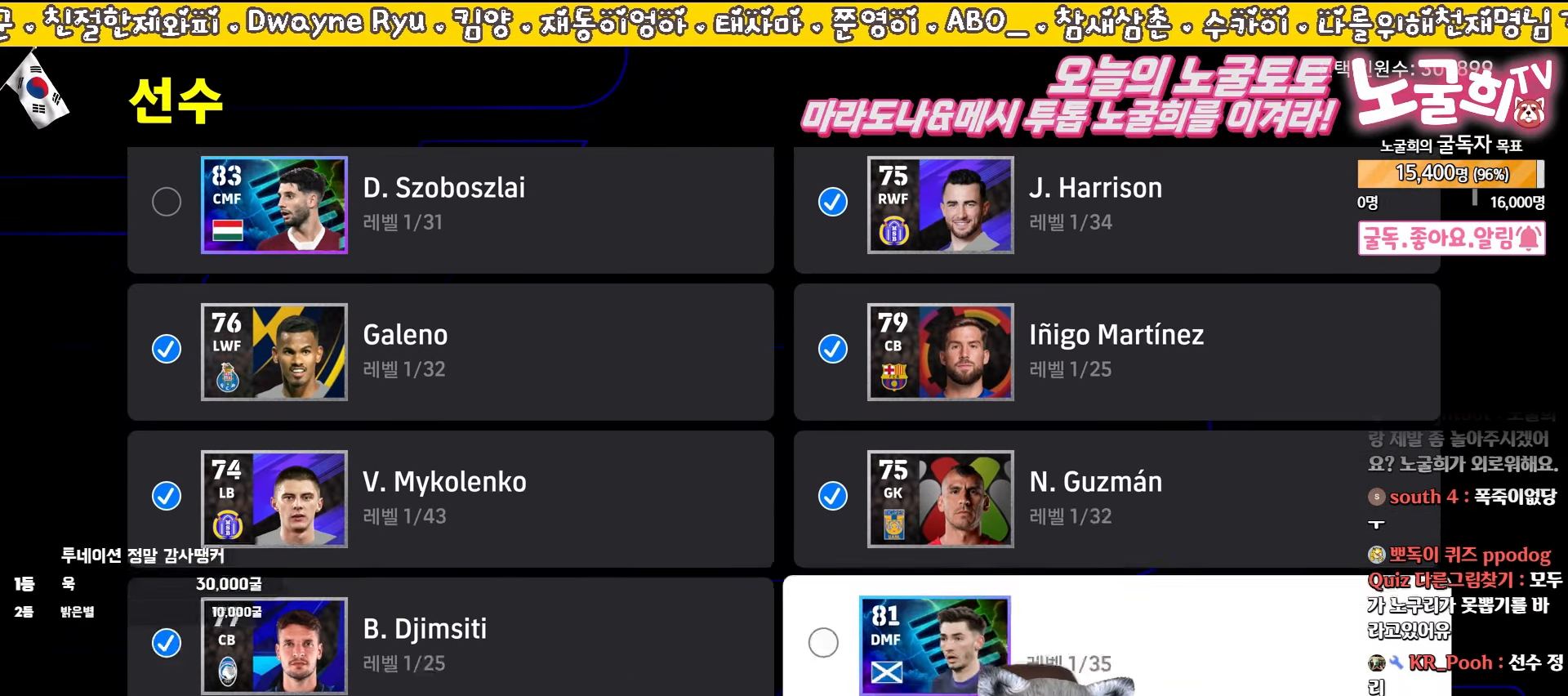
{"buttons": [], "left_stick": "center", "events": [[100, "DPAD_DOWN", "up"]]}
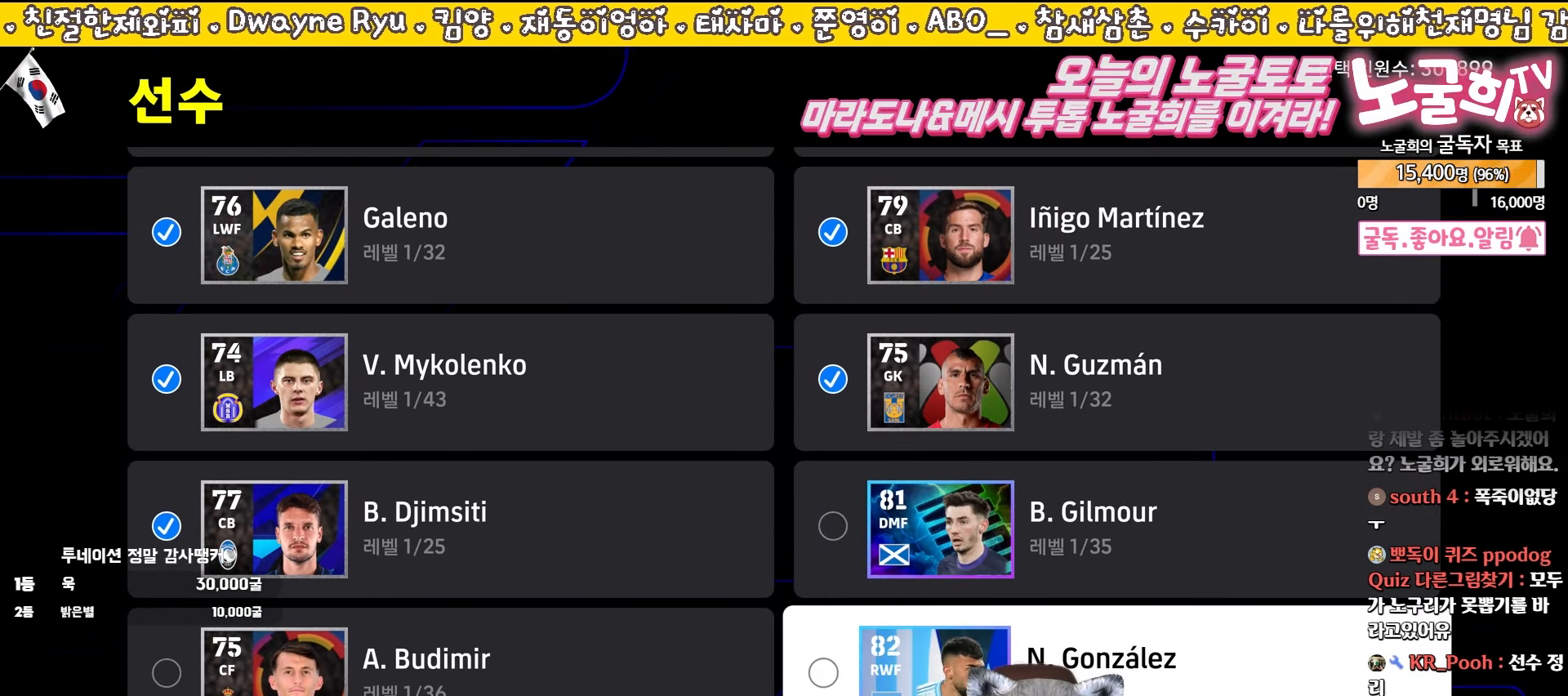
{"buttons": [], "left_stick": "center", "events": [[33, "DPAD_LEFT", "down"], [133, "DPAD_LEFT", "up"]]}
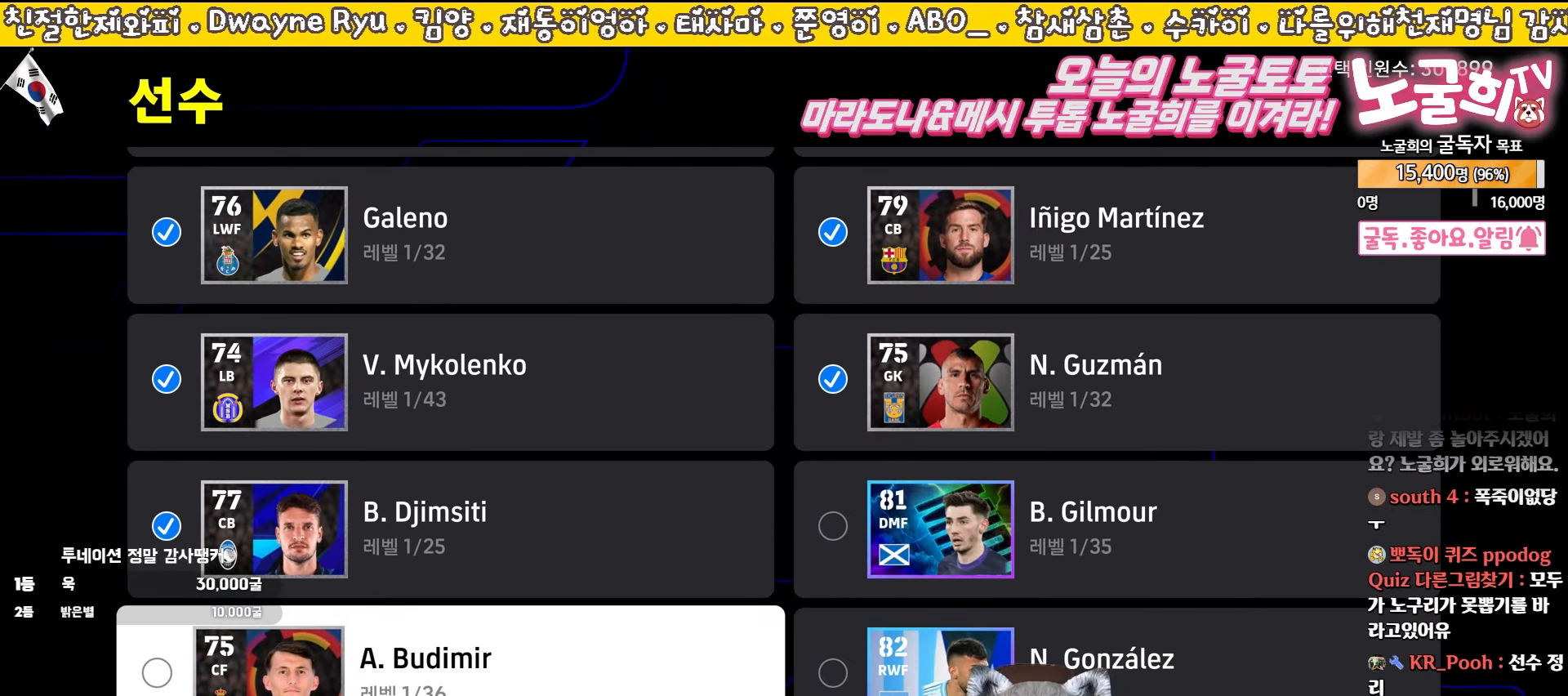
{"buttons": [], "left_stick": "center", "events": [[33, "CROSS", "down"], [133, "CROSS", "up"]]}
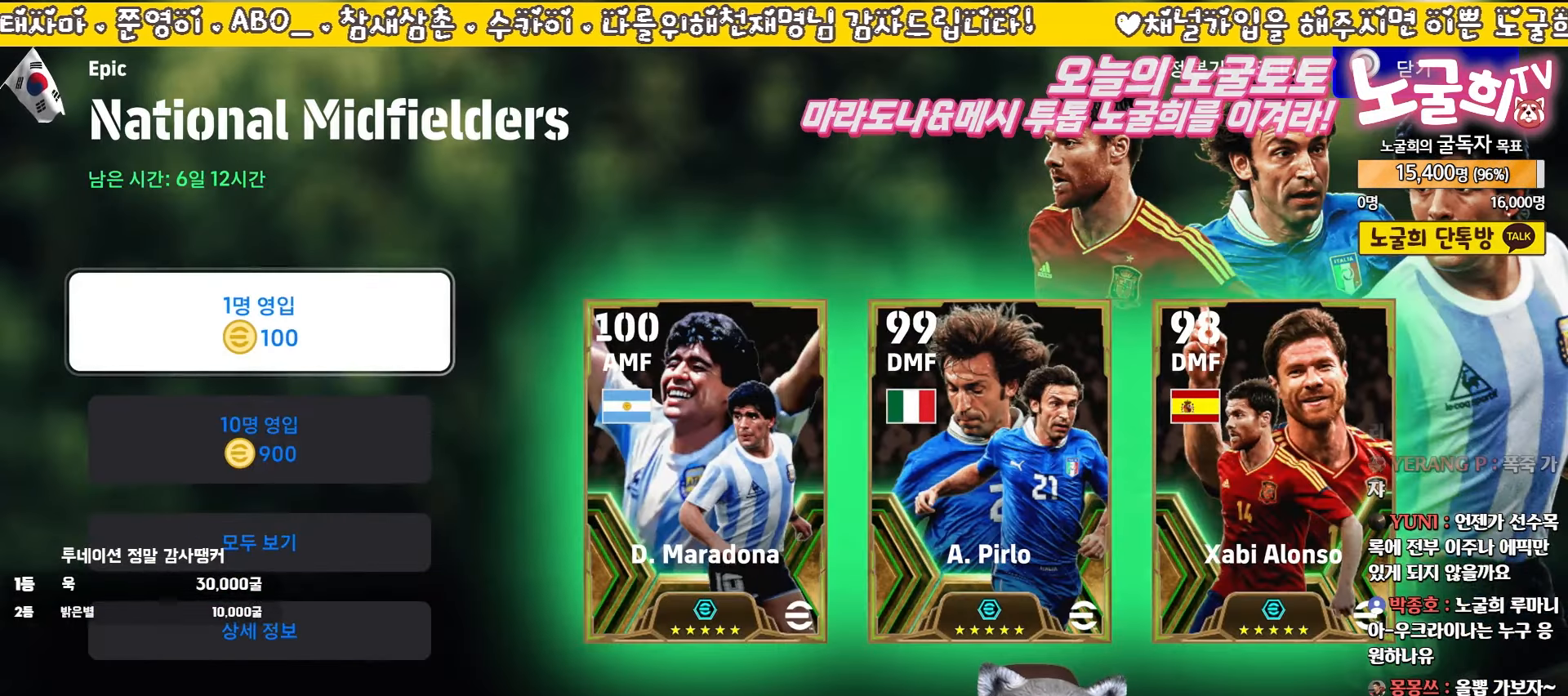
{"buttons": [], "left_stick": "center", "events": []}
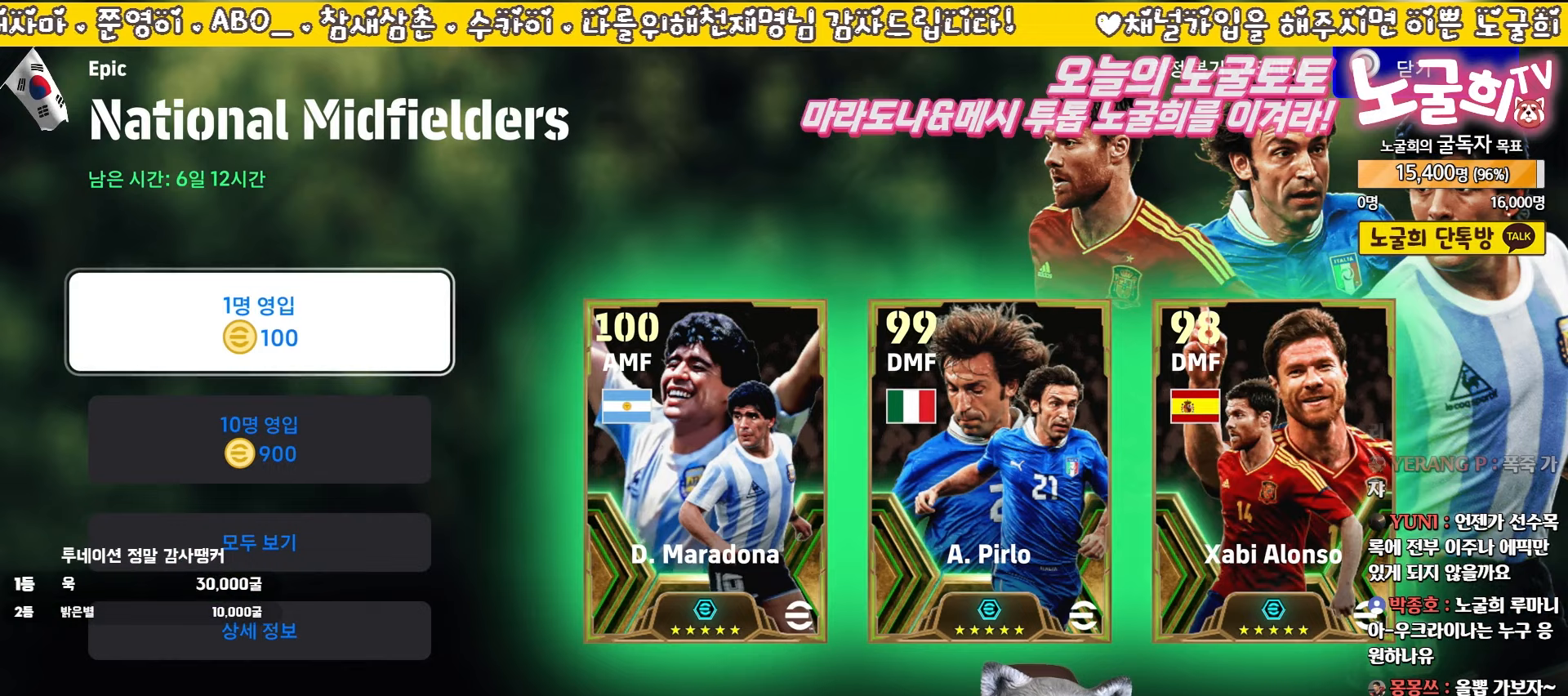
{"buttons": [], "left_stick": "center", "events": []}
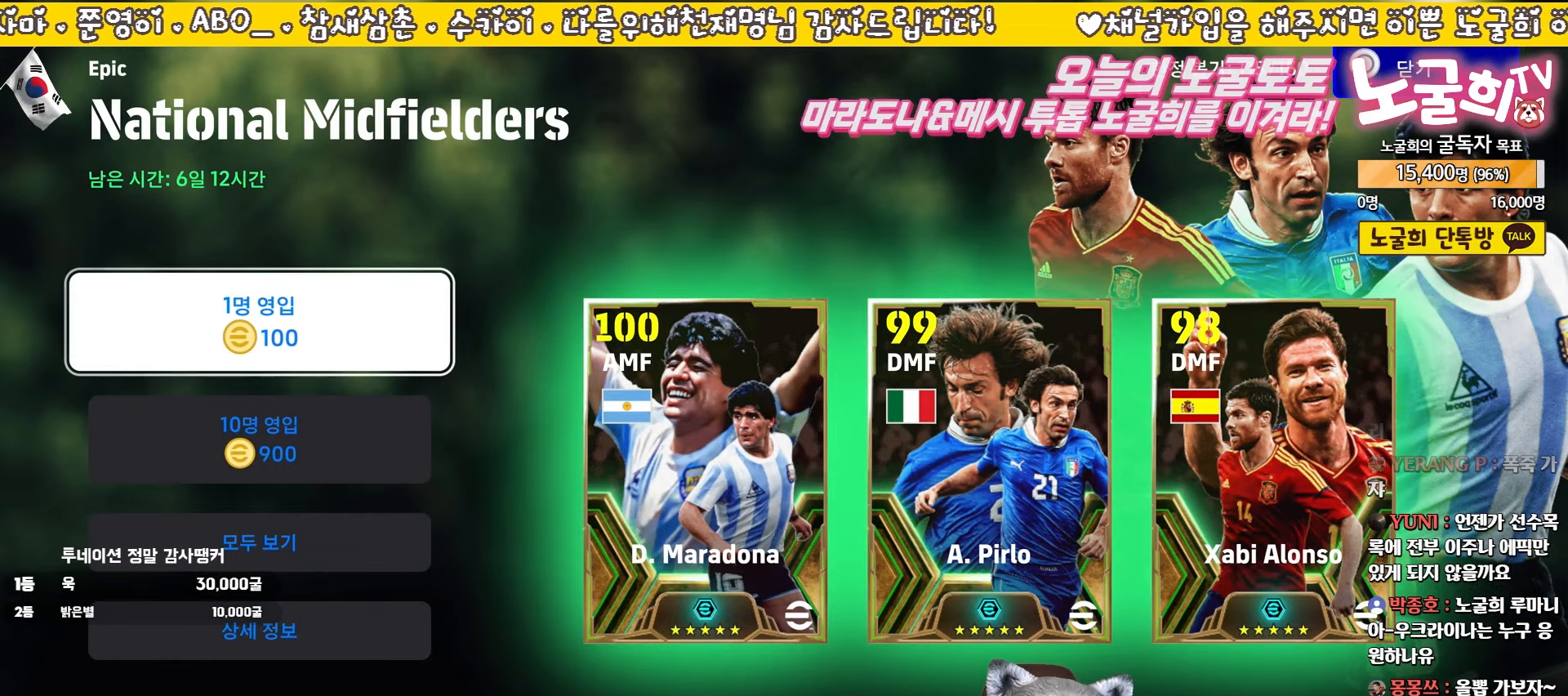
{"buttons": [], "left_stick": "center", "events": []}
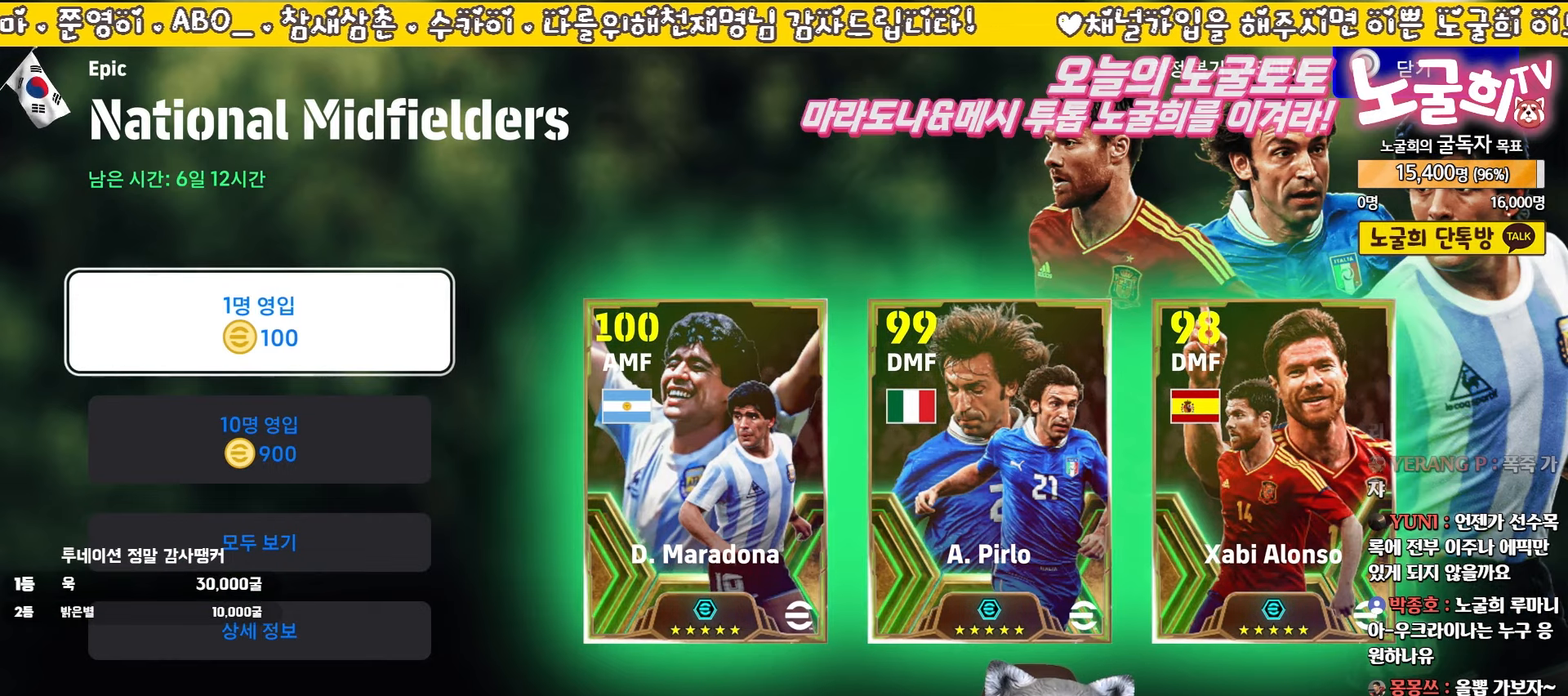
{"buttons": [], "left_stick": "center", "events": []}
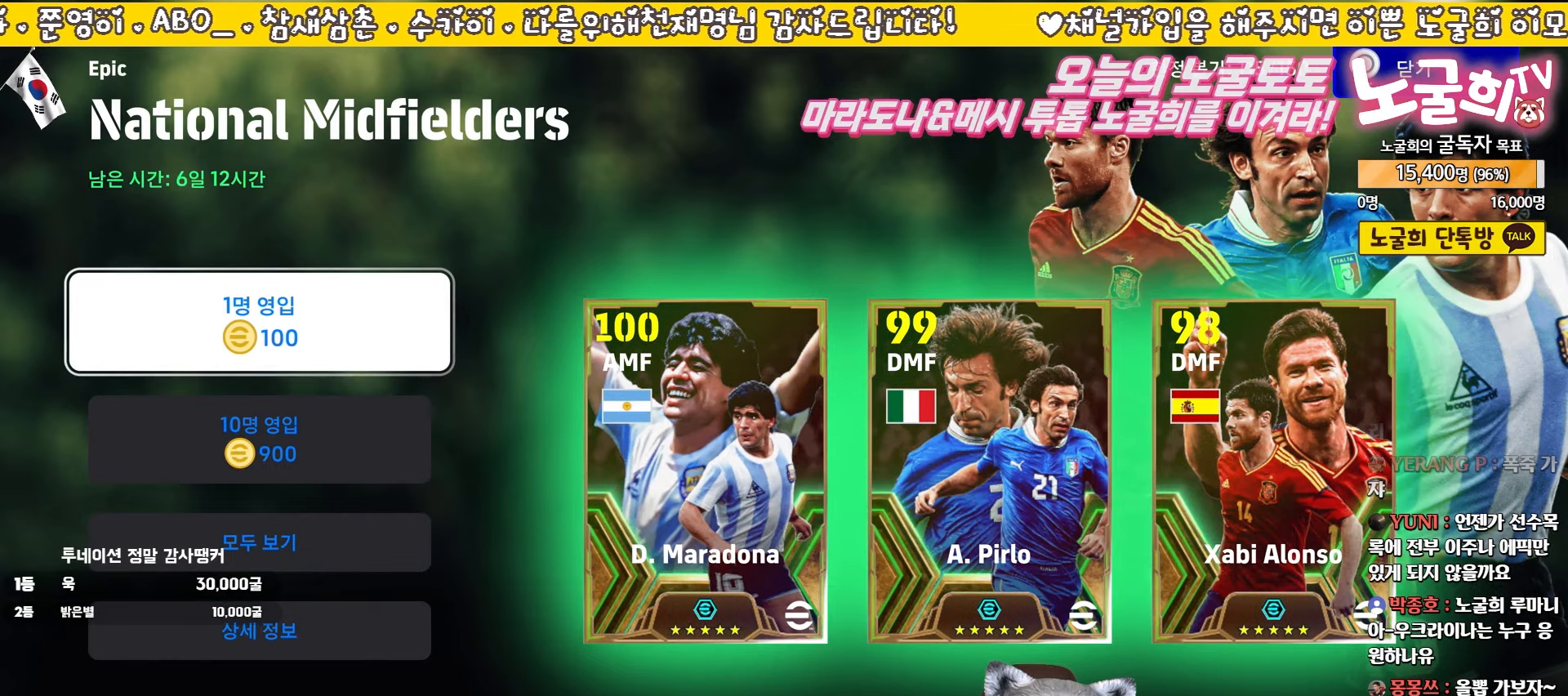
{"buttons": [], "left_stick": "center", "events": []}
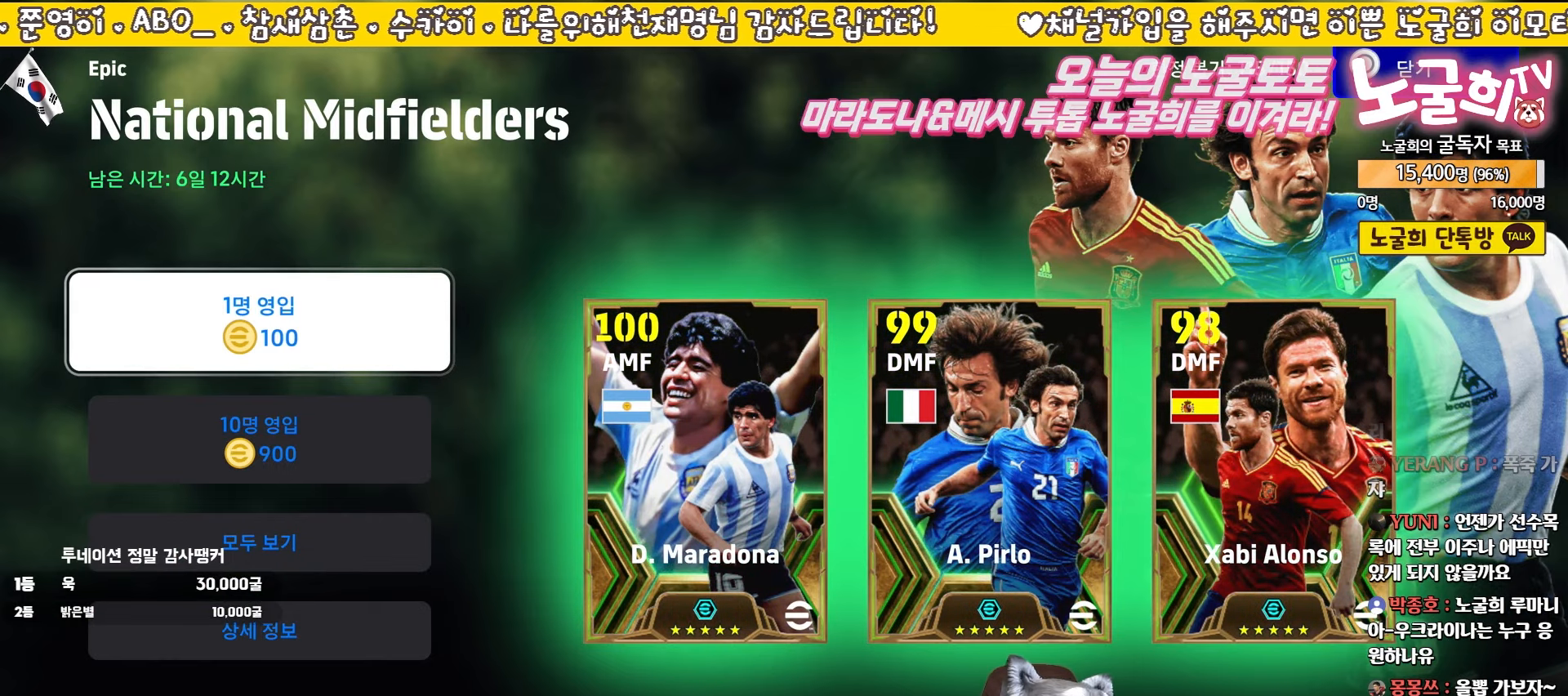
{"buttons": [], "left_stick": "center", "events": []}
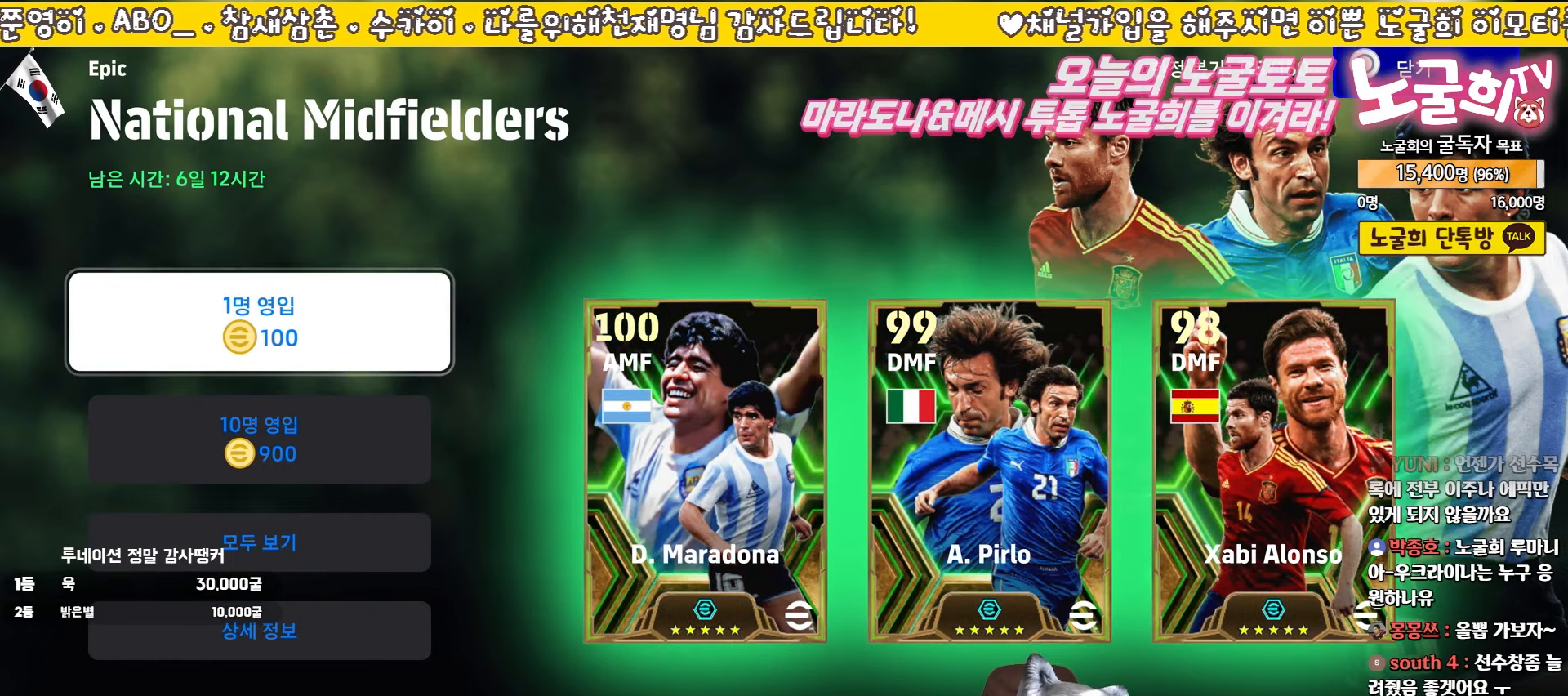
{"buttons": [], "left_stick": "center", "events": [[300, "CROSS", "down"], [400, "CROSS", "up"]]}